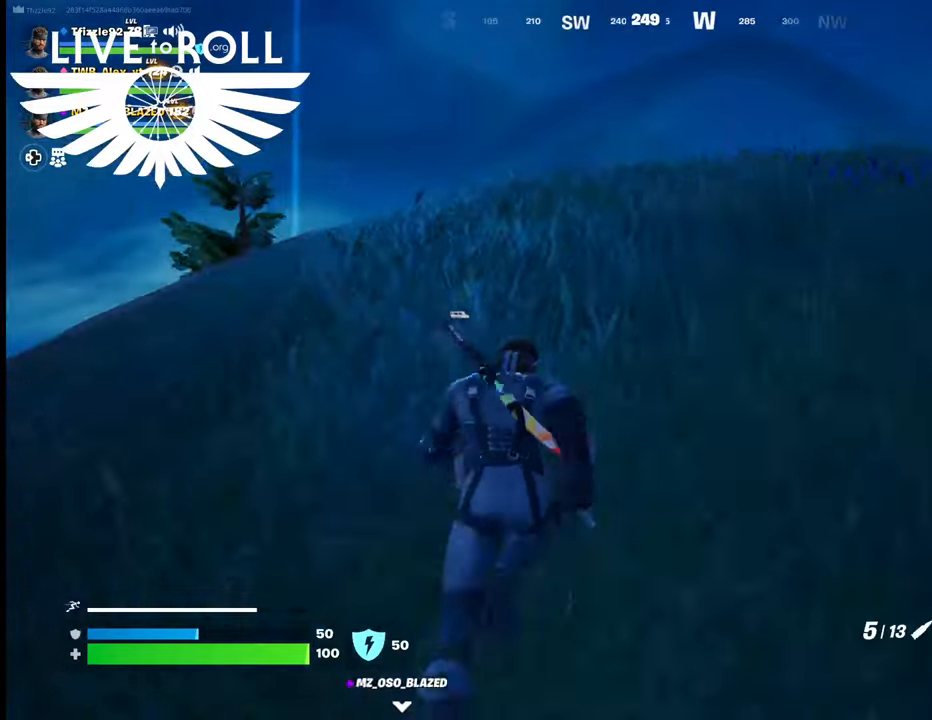
Gameplay with a controller (Xbox layout); each line is a JSON object with the inputs held at the frame after it. "events" lists button and stick changes between this image and that frame as [ms after this image, input, new state], when the widget could be followed in between.
{"buttons": [], "left_stick": "up", "right_stick": "center", "events": [[34, "R1", "up"]]}
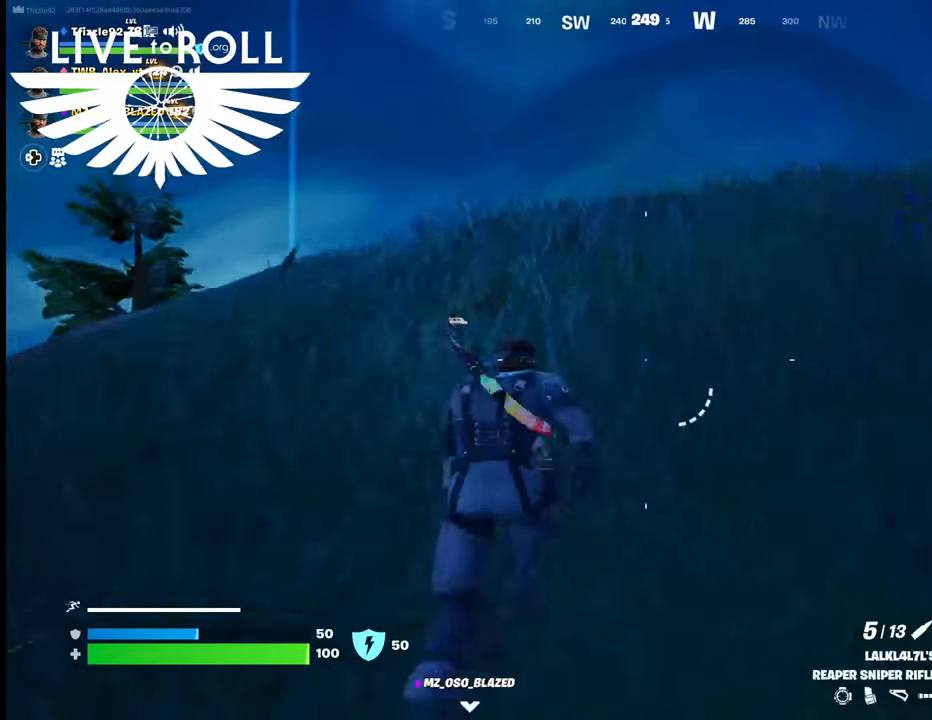
{"buttons": [], "left_stick": "up", "right_stick": "center", "events": []}
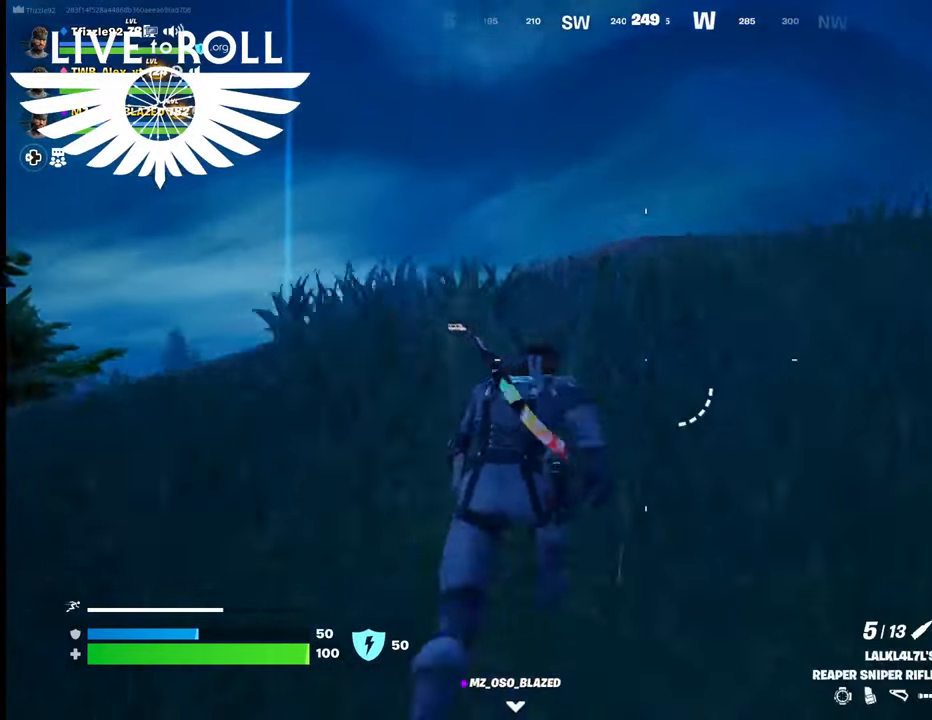
{"buttons": [], "left_stick": "right", "right_stick": "down", "events": [[234, "right_stick", "down"], [300, "left_stick", "up-right"], [434, "left_stick", "right"]]}
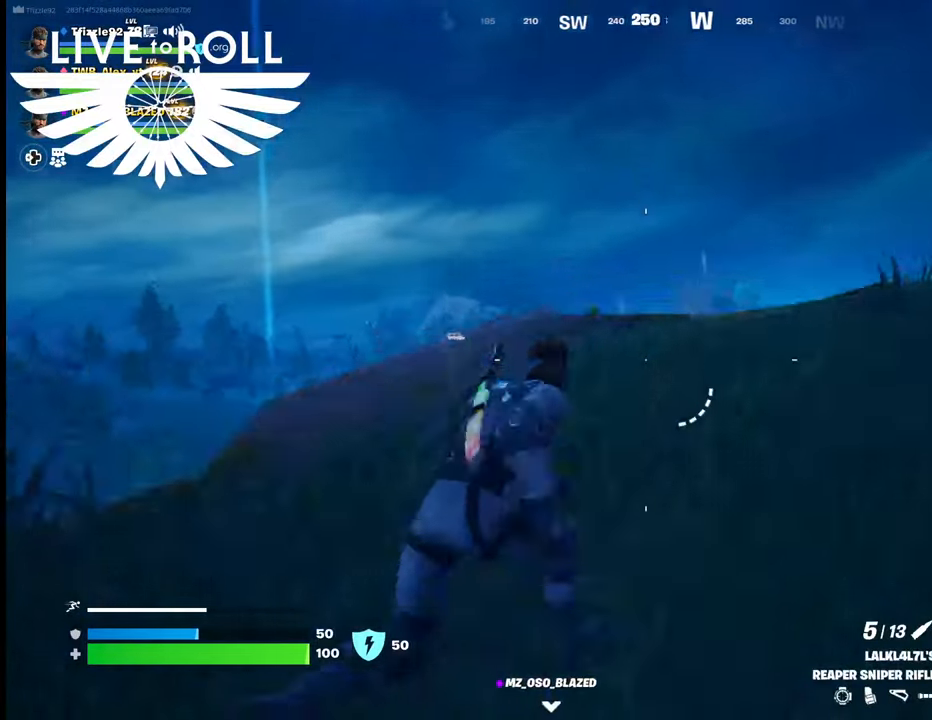
{"buttons": [], "left_stick": "down-right", "right_stick": "down", "events": [[500, "left_stick", "down-right"]]}
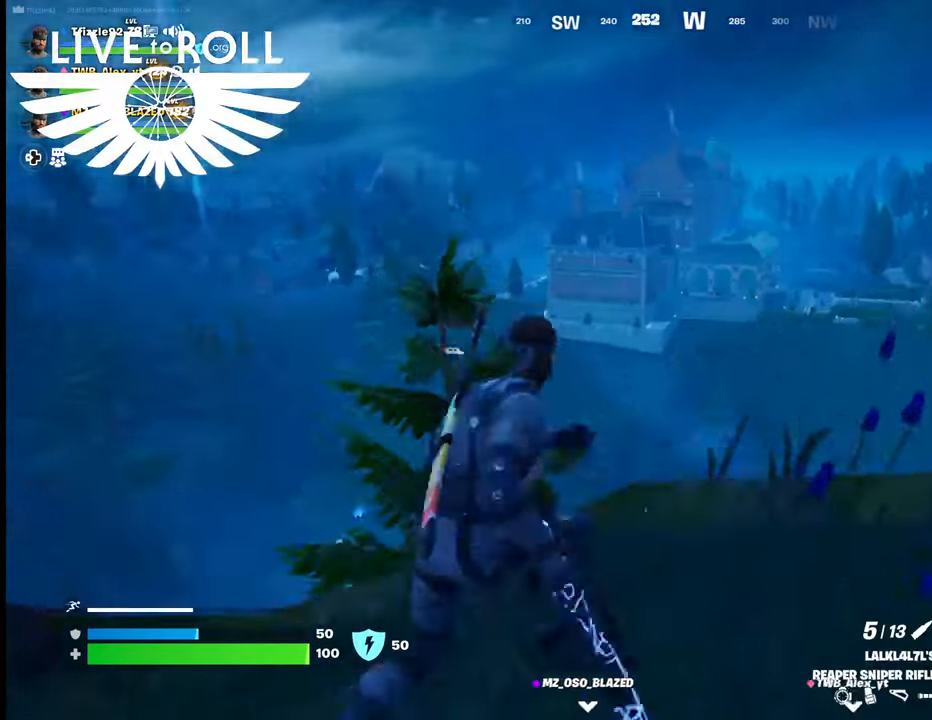
{"buttons": [], "left_stick": "right", "right_stick": "center", "events": [[167, "right_stick", "center"], [467, "left_stick", "right"]]}
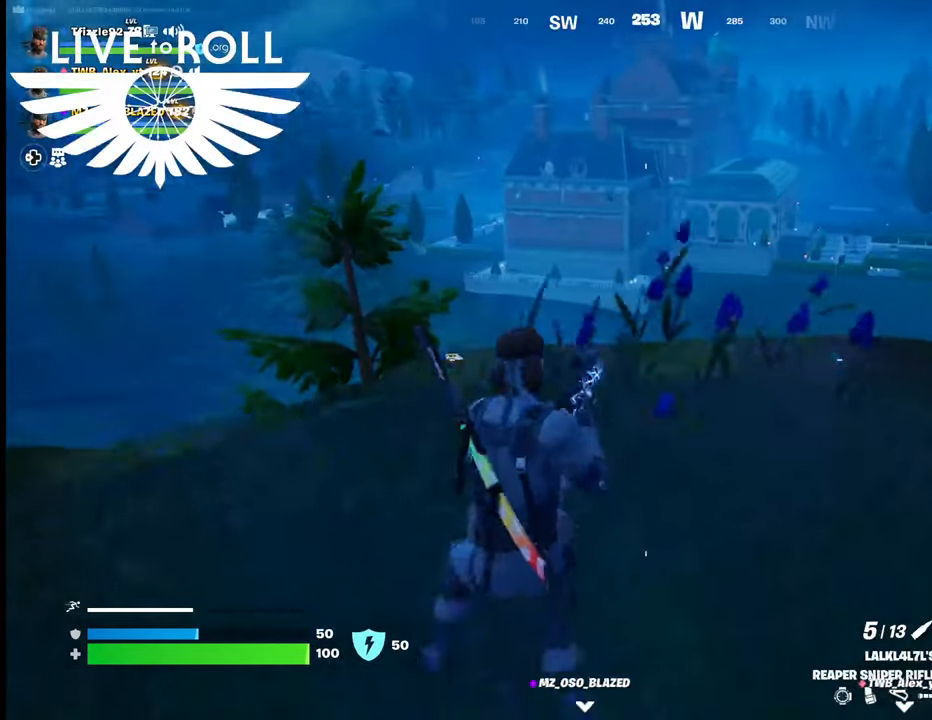
{"buttons": [], "left_stick": "up-right", "right_stick": "down", "events": [[67, "right_stick", "down"], [234, "left_stick", "up-right"]]}
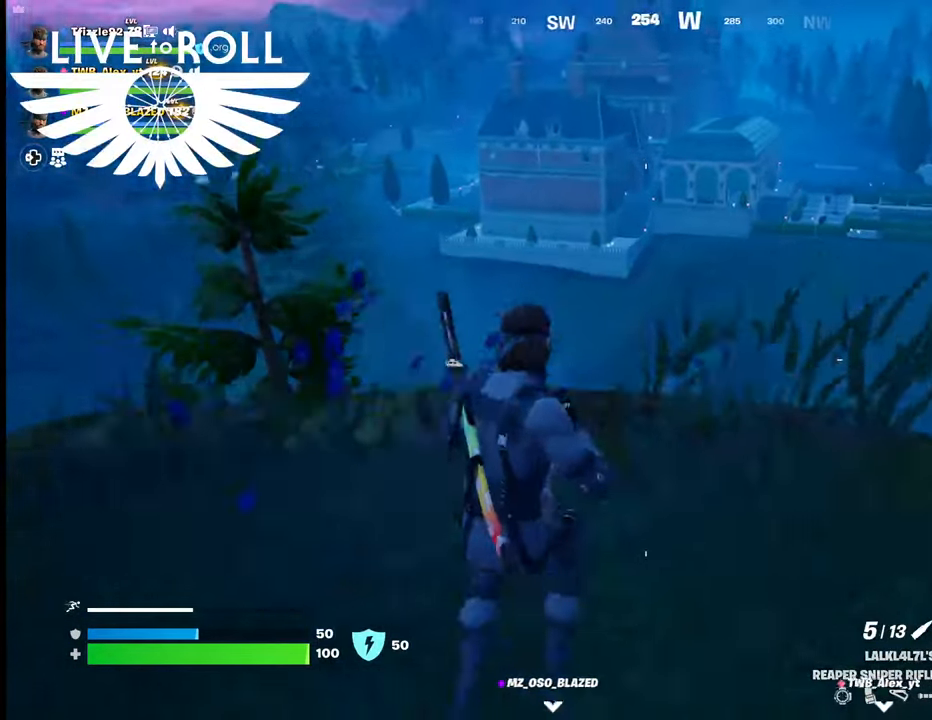
{"buttons": [], "left_stick": "center", "right_stick": "down", "events": [[300, "left_stick", "center"]]}
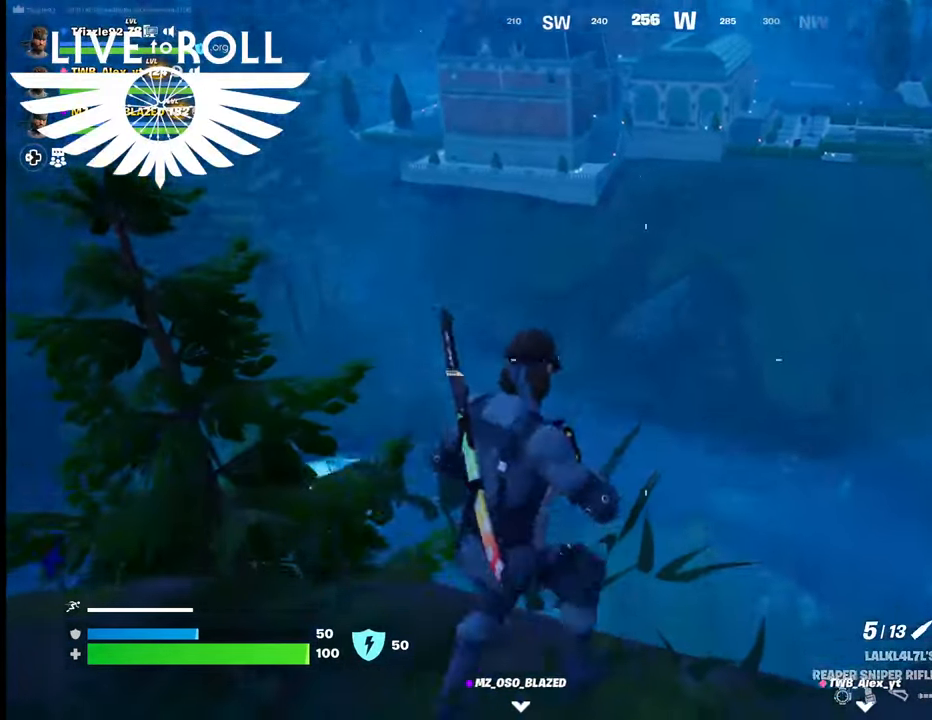
{"buttons": [], "left_stick": "center", "right_stick": "down", "events": []}
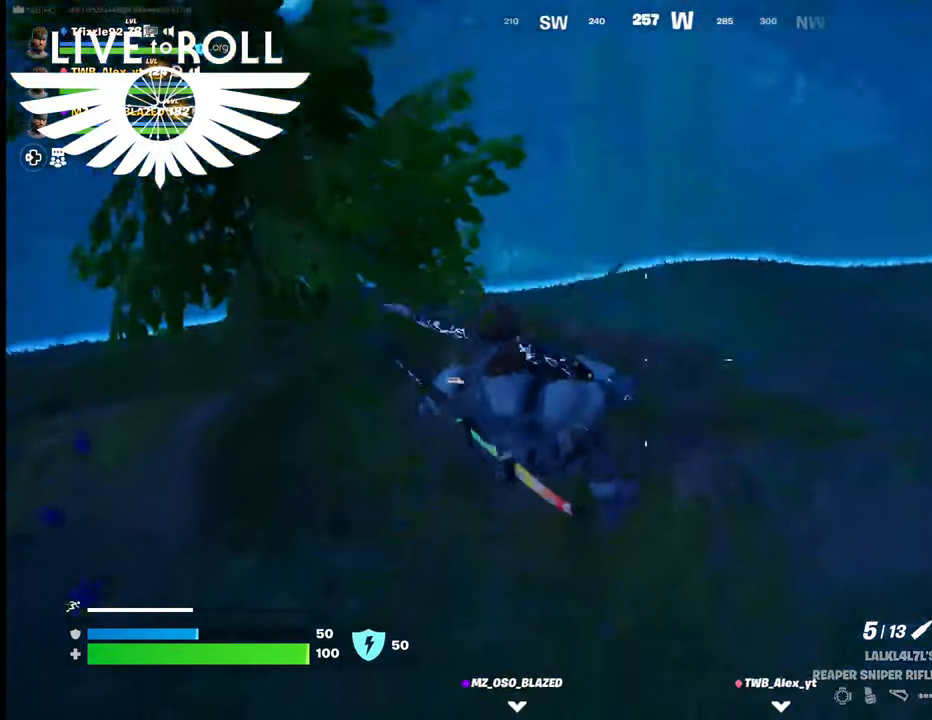
{"buttons": [], "left_stick": "center", "right_stick": "center", "events": [[300, "right_stick", "center"]]}
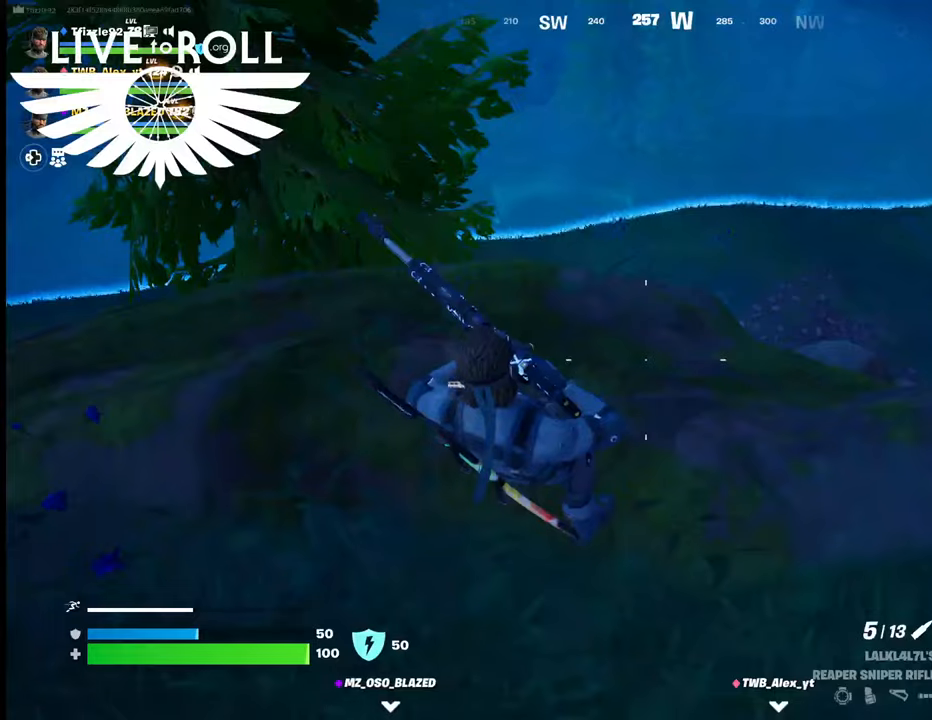
{"buttons": [], "left_stick": "center", "right_stick": "up", "events": [[167, "right_stick", "up-left"], [434, "right_stick", "up"]]}
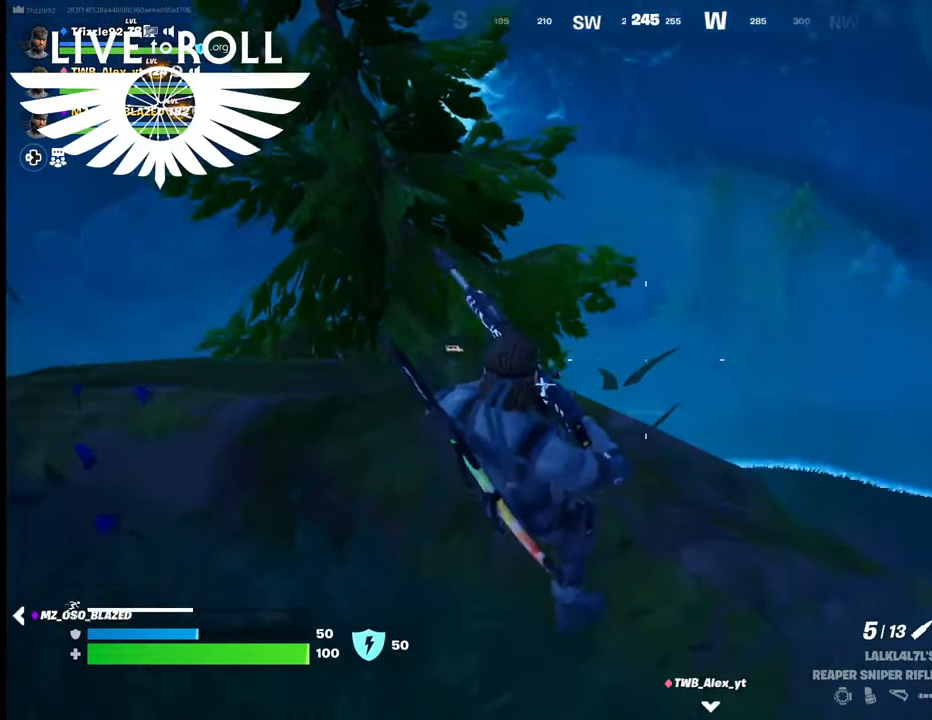
{"buttons": [], "left_stick": "center", "right_stick": "up", "events": [[134, "left_stick", "down"], [500, "left_stick", "center"]]}
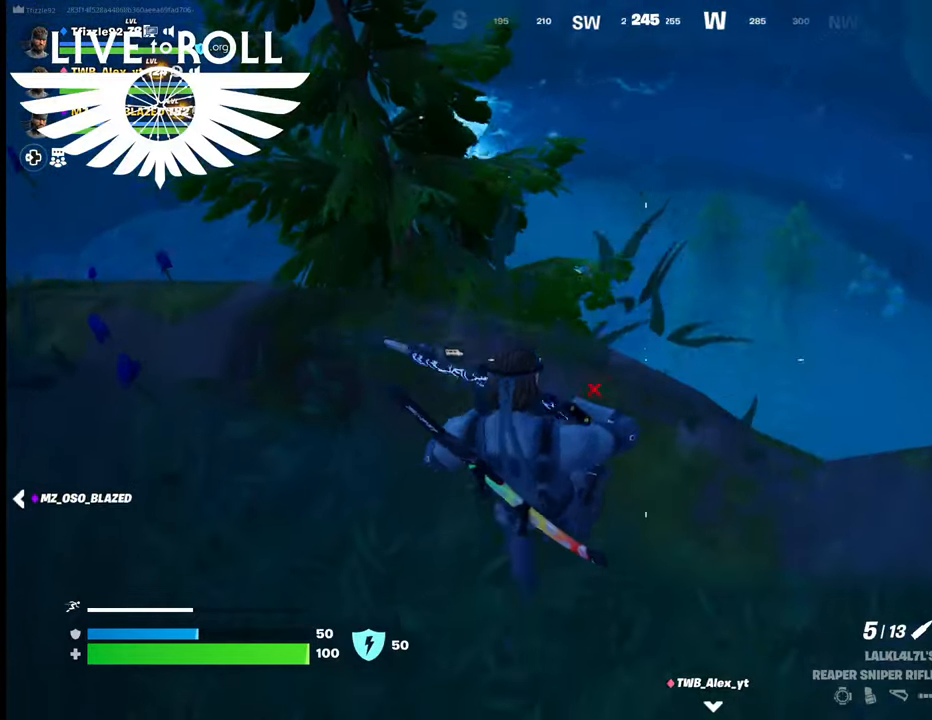
{"buttons": [], "left_stick": "center", "right_stick": "up-right", "events": [[100, "right_stick", "up-right"]]}
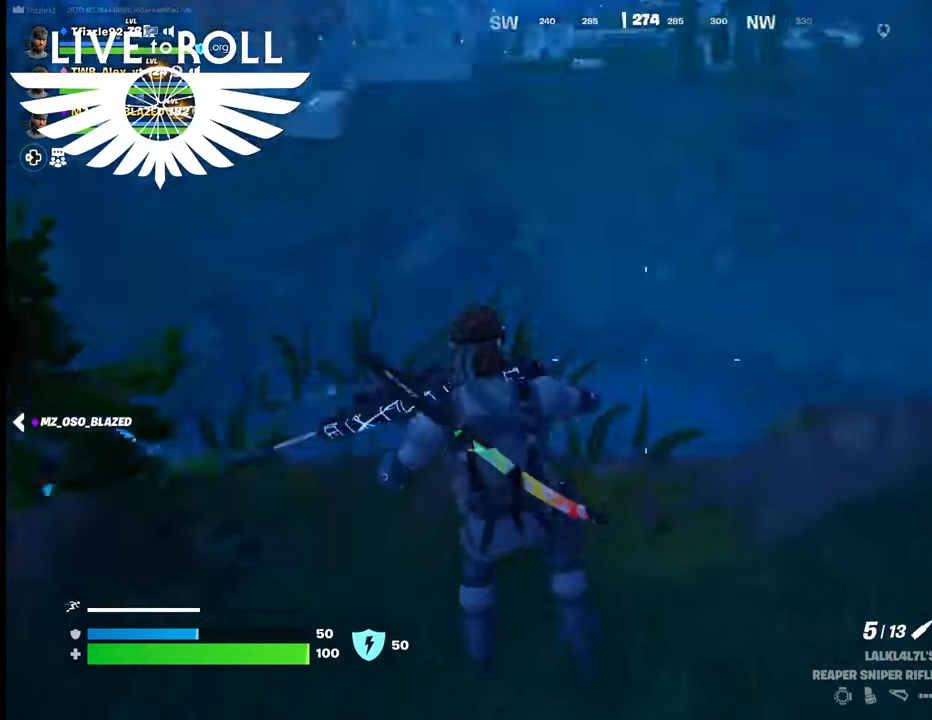
{"buttons": [], "left_stick": "up", "right_stick": "right", "events": [[100, "right_stick", "right"], [267, "left_stick", "up"]]}
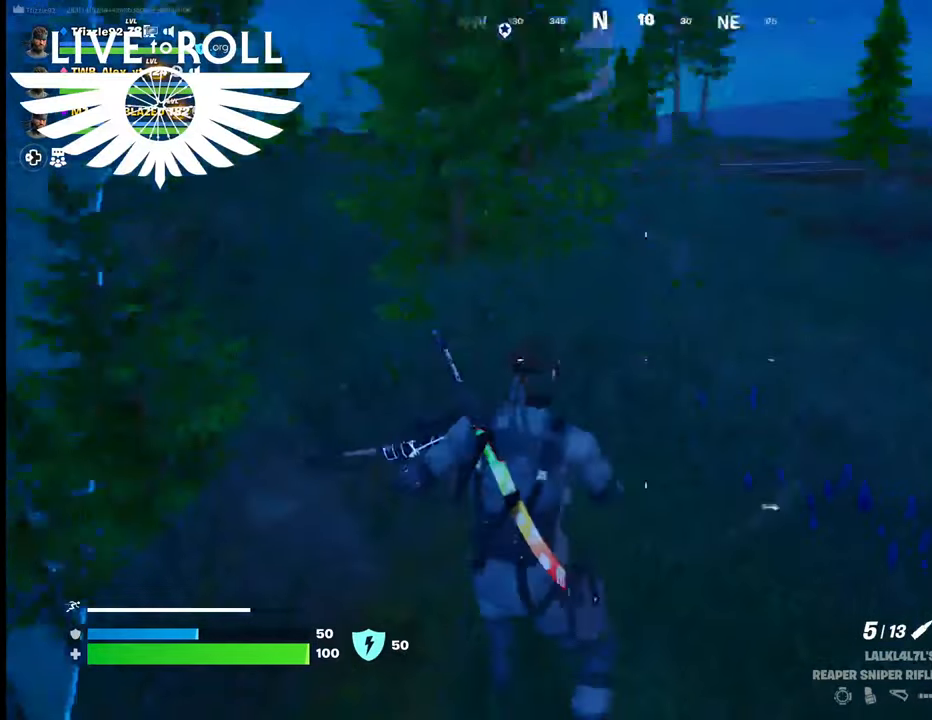
{"buttons": [], "left_stick": "up-left", "right_stick": "up-right", "events": [[267, "right_stick", "up-right"], [467, "left_stick", "up-left"]]}
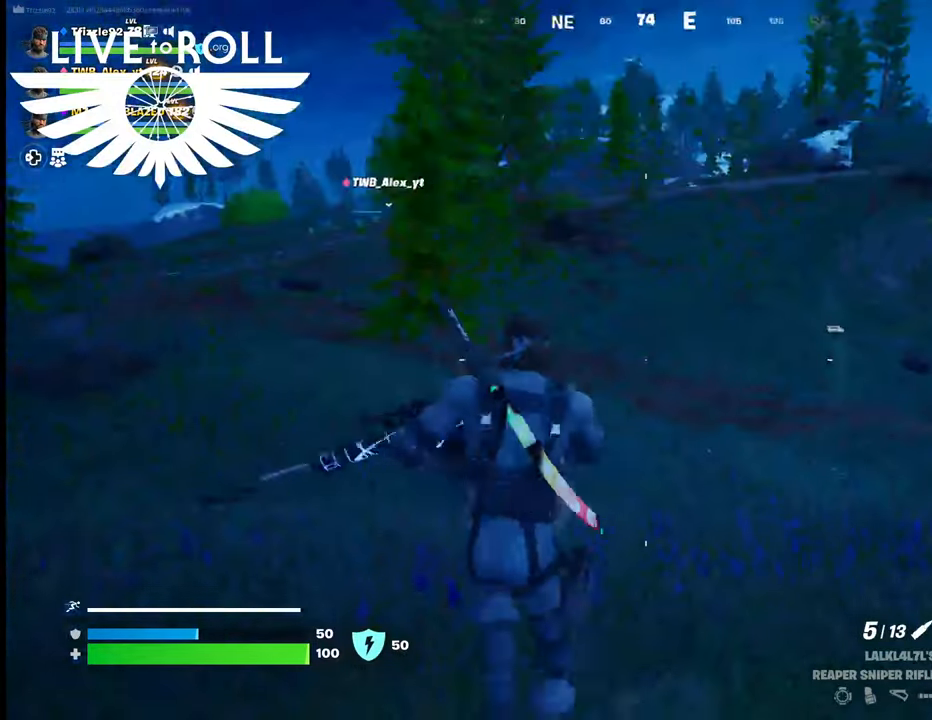
{"buttons": [], "left_stick": "up-left", "right_stick": "right", "events": [[100, "right_stick", "right"]]}
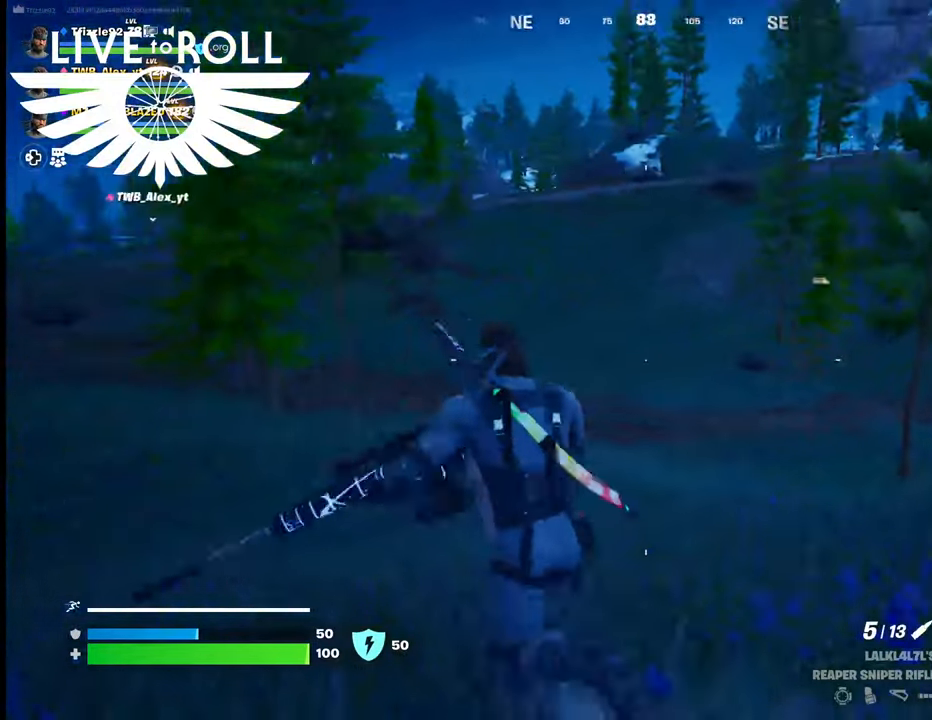
{"buttons": ["L3"], "left_stick": "up", "right_stick": "center", "events": [[334, "L3", "down"], [334, "right_stick", "center"], [367, "left_stick", "up"]]}
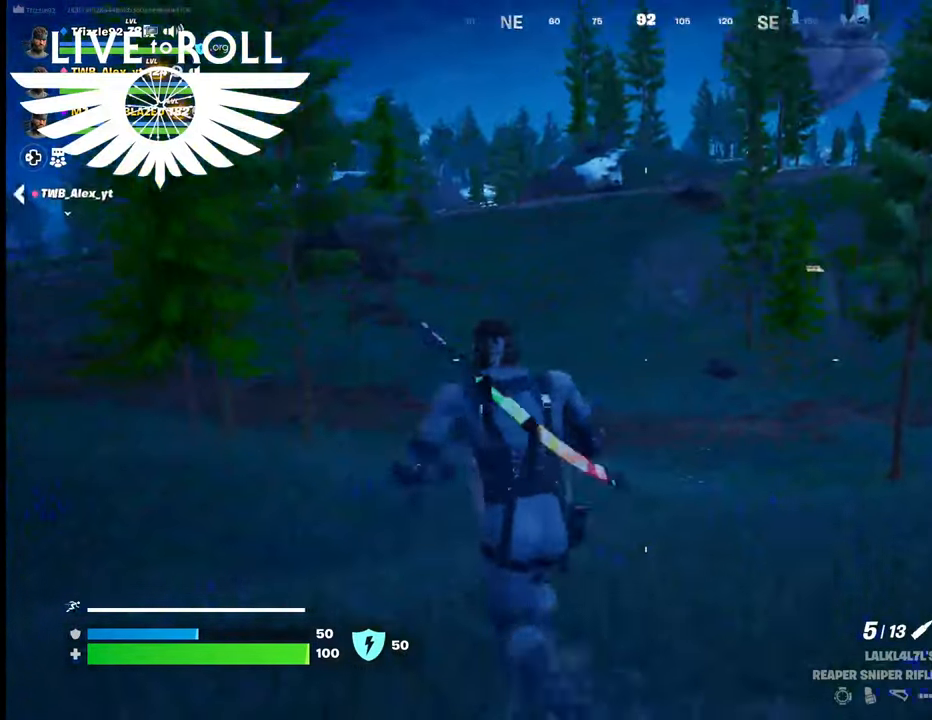
{"buttons": [], "left_stick": "up", "right_stick": "left", "events": [[67, "L3", "up"], [334, "right_stick", "left"]]}
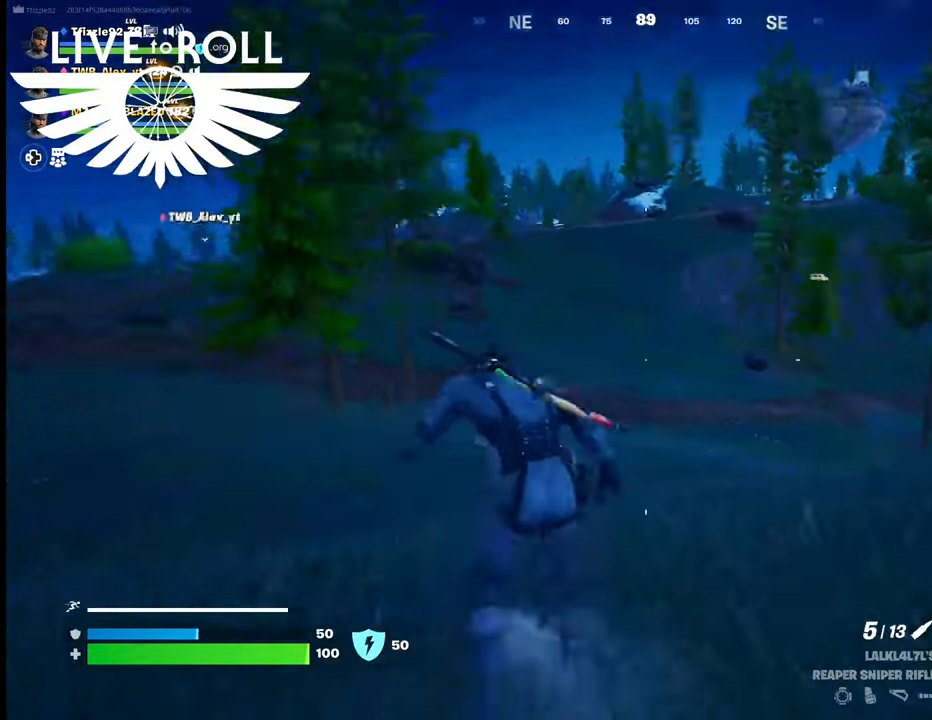
{"buttons": [], "left_stick": "up", "right_stick": "center", "events": [[267, "right_stick", "center"]]}
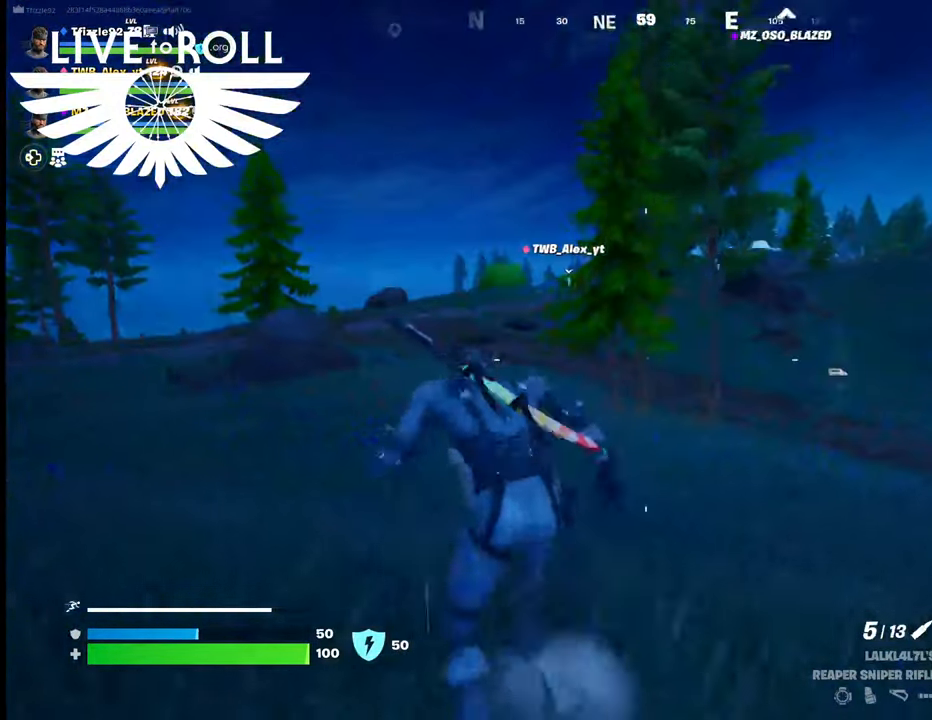
{"buttons": [], "left_stick": "up", "right_stick": "center", "events": []}
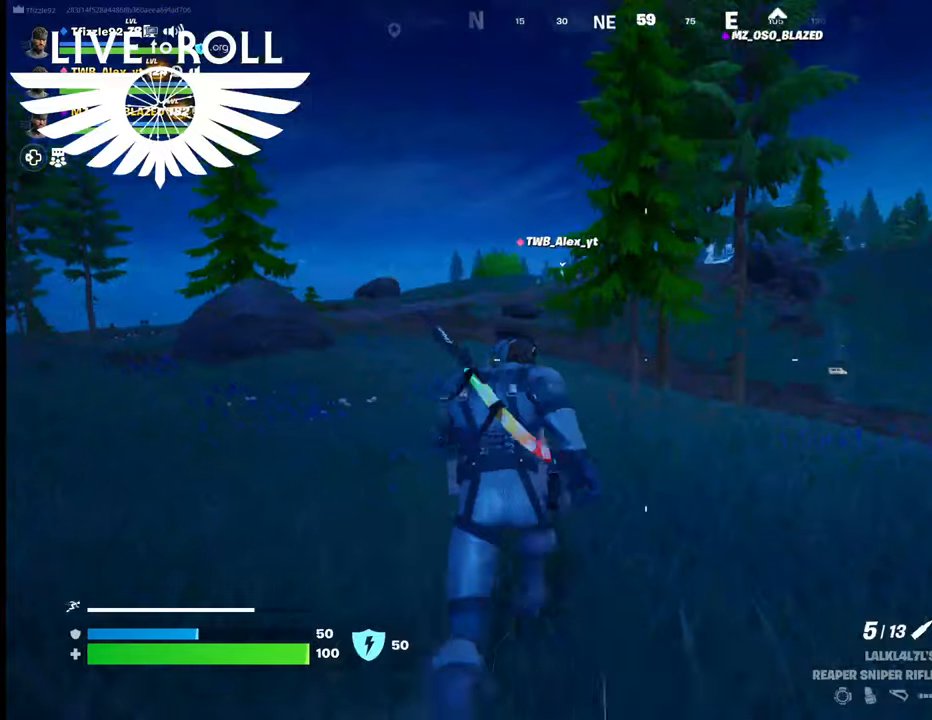
{"buttons": [], "left_stick": "up", "right_stick": "center", "events": []}
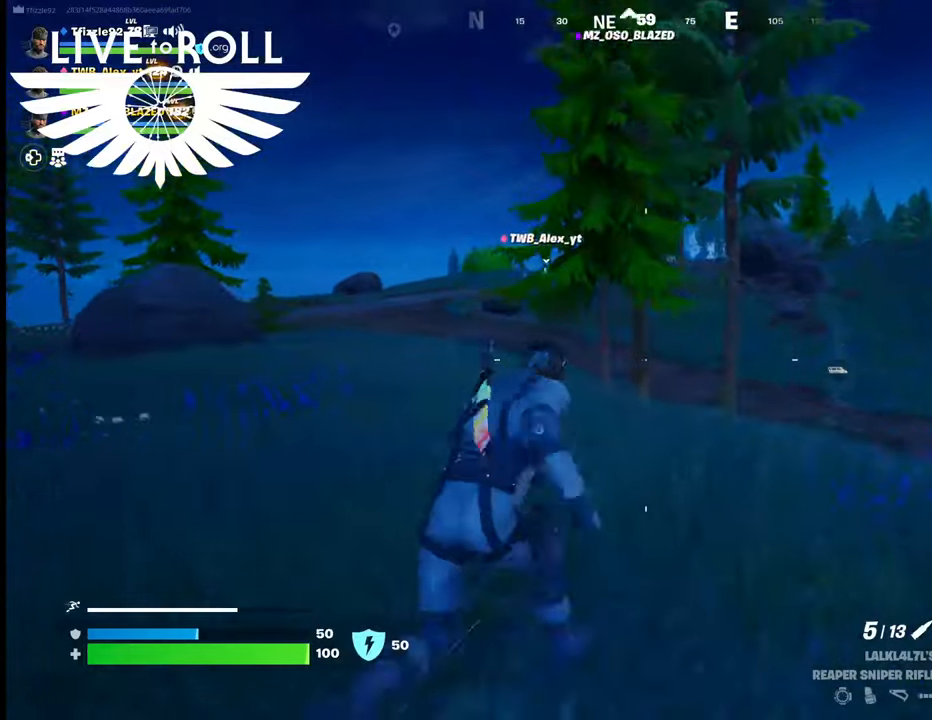
{"buttons": [], "left_stick": "up", "right_stick": "center", "events": []}
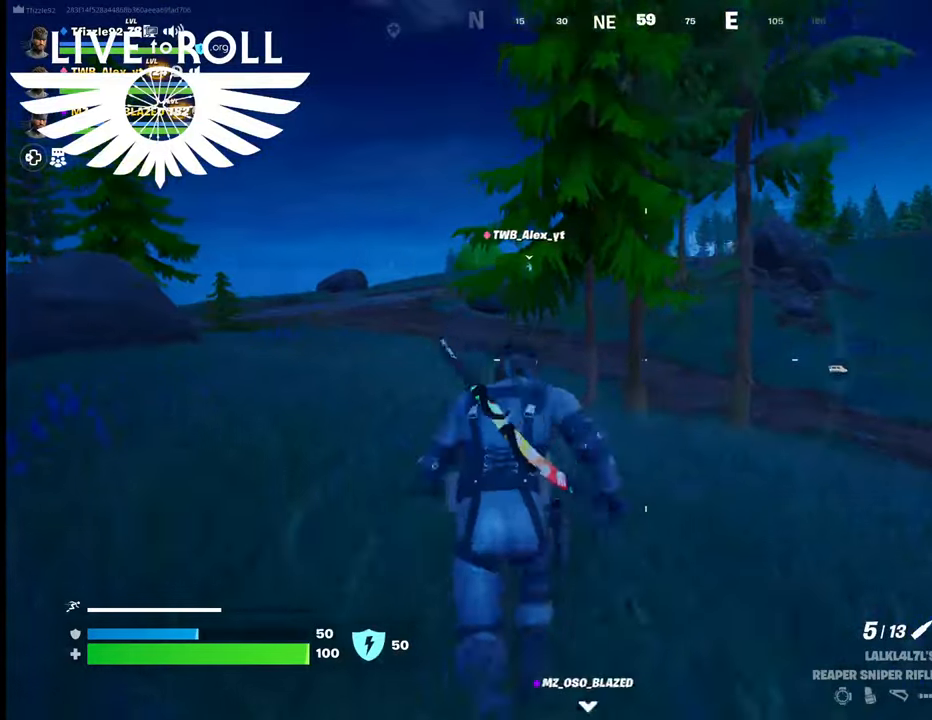
{"buttons": [], "left_stick": "up-left", "right_stick": "center", "events": [[34, "left_stick", "up-left"]]}
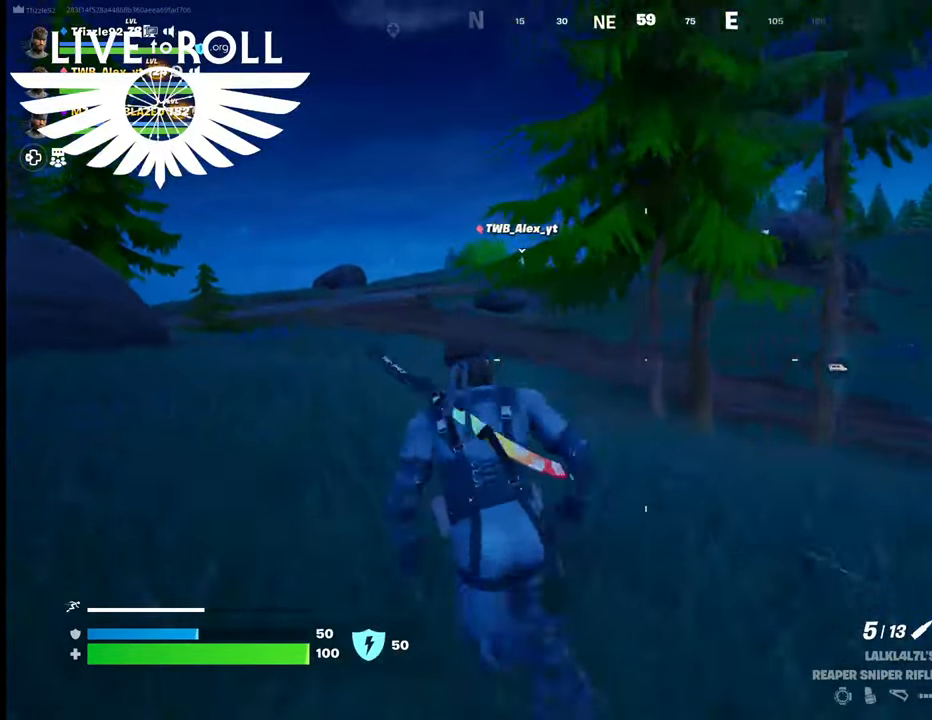
{"buttons": [], "left_stick": "up-left", "right_stick": "center", "events": []}
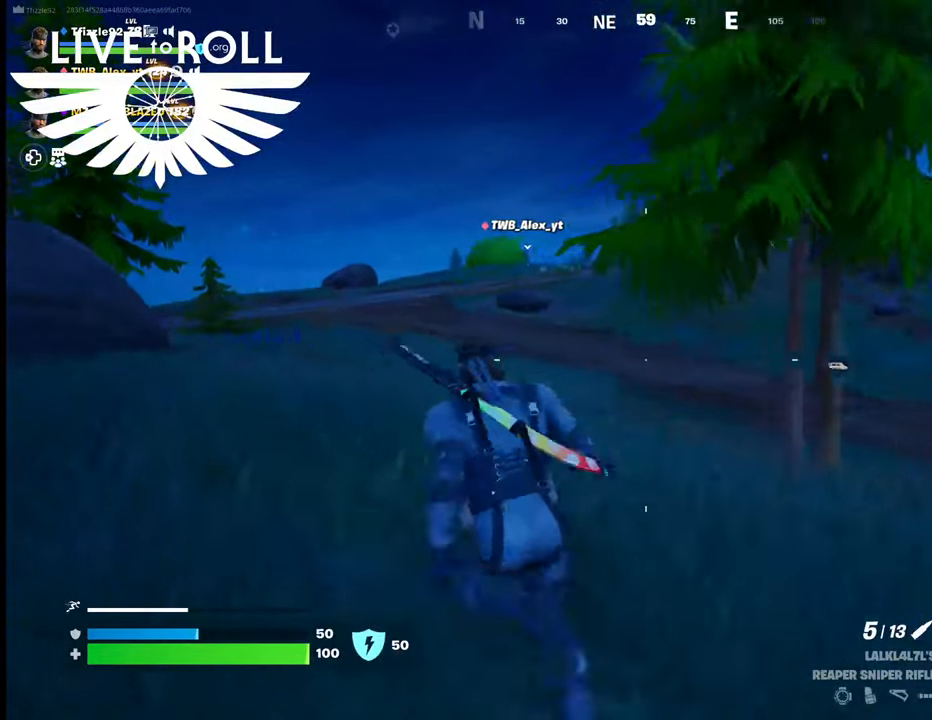
{"buttons": [], "left_stick": "up", "right_stick": "center", "events": [[367, "left_stick", "up"]]}
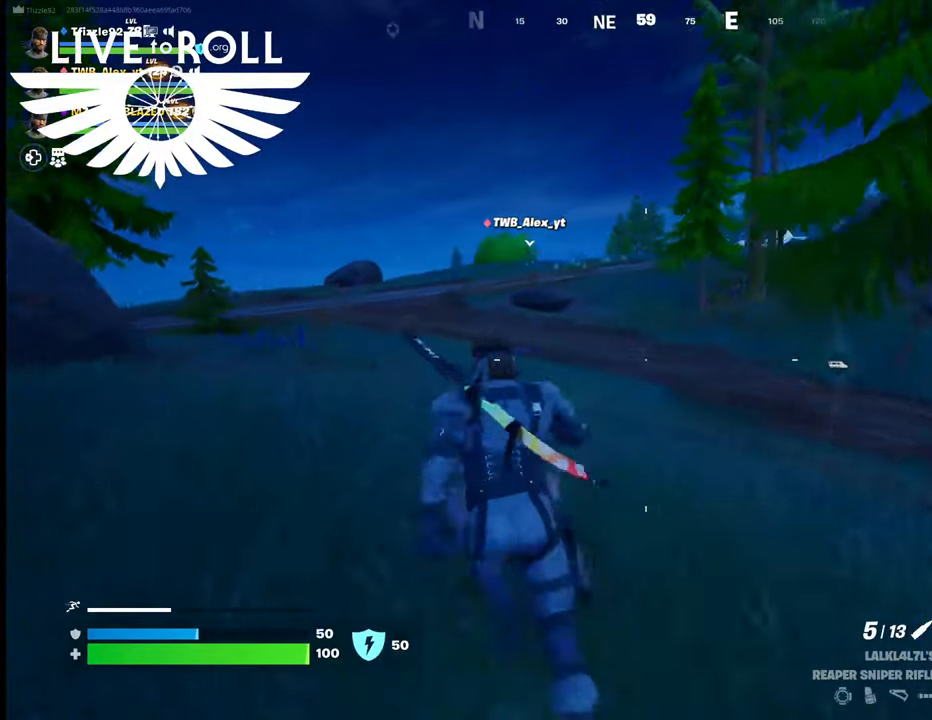
{"buttons": [], "left_stick": "up", "right_stick": "center", "events": []}
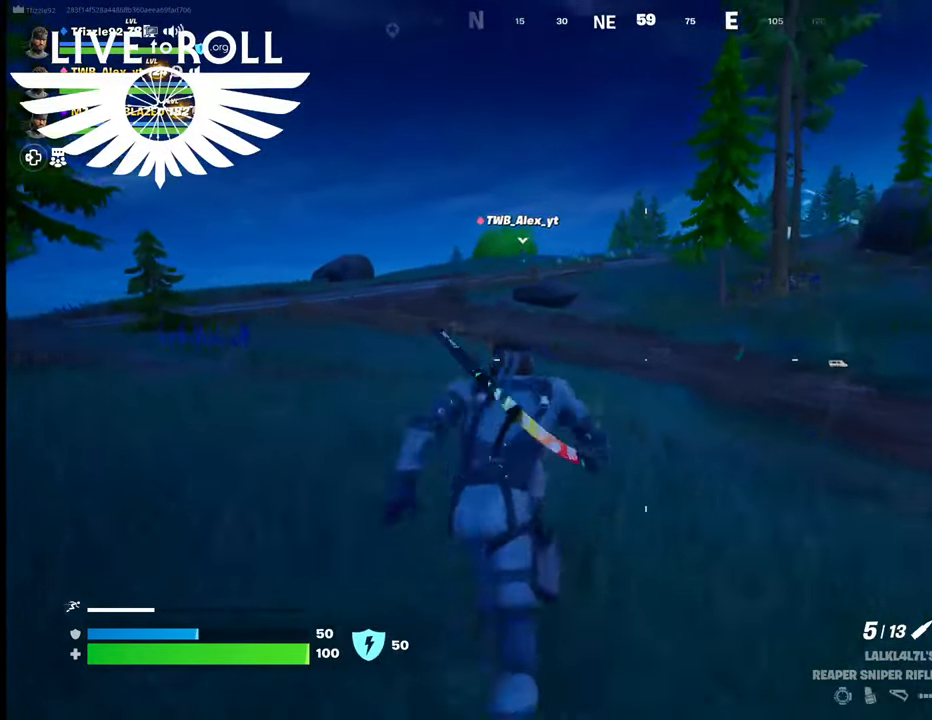
{"buttons": [], "left_stick": "up", "right_stick": "center", "events": []}
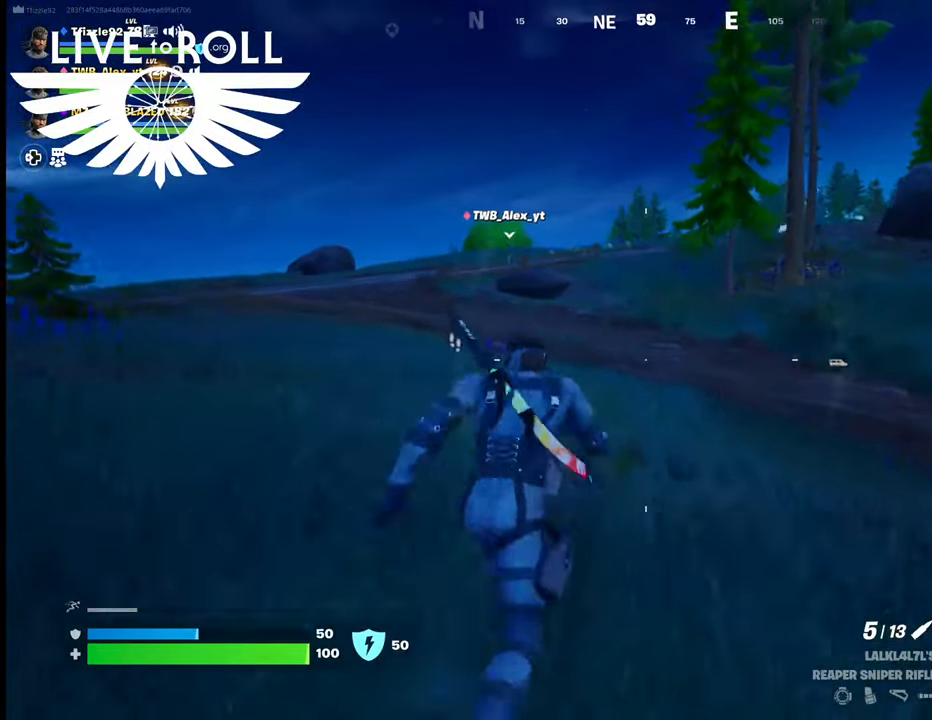
{"buttons": [], "left_stick": "up", "right_stick": "left", "events": [[400, "right_stick", "left"]]}
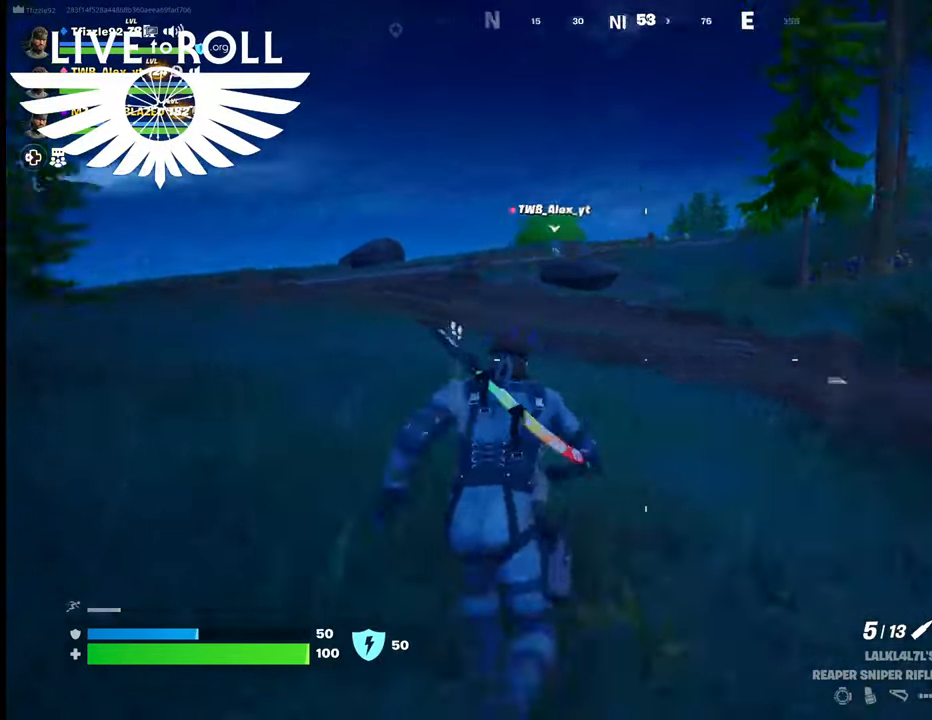
{"buttons": [], "left_stick": "down", "right_stick": "left", "events": [[100, "left_stick", "up-right"], [300, "left_stick", "down-right"], [434, "left_stick", "down"]]}
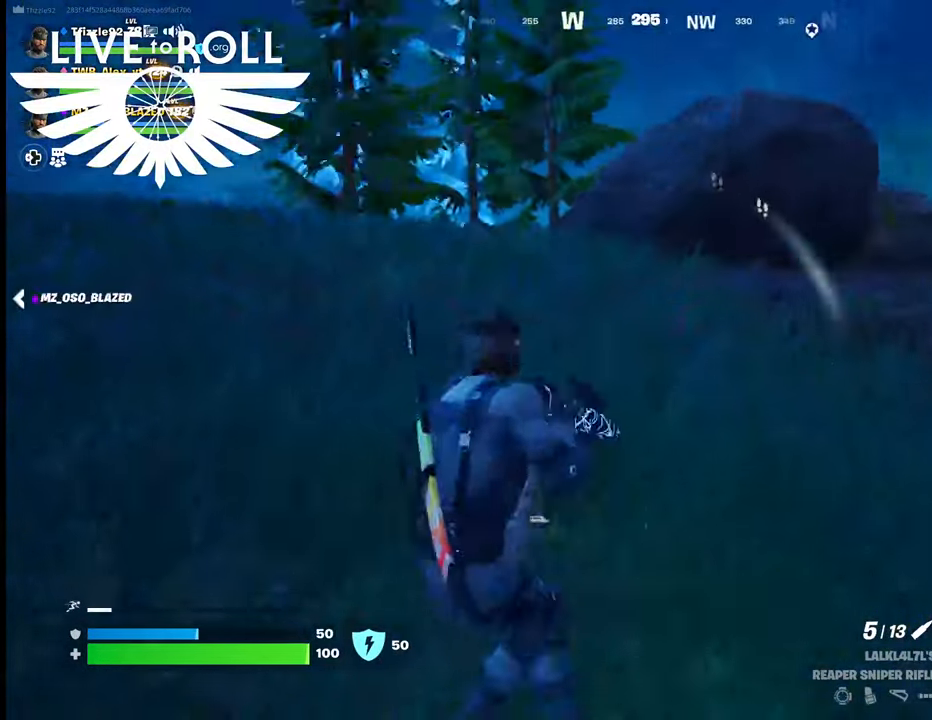
{"buttons": [], "left_stick": "left", "right_stick": "right", "events": [[34, "right_stick", "center"], [100, "left_stick", "down-left"], [300, "left_stick", "left"], [300, "right_stick", "right"]]}